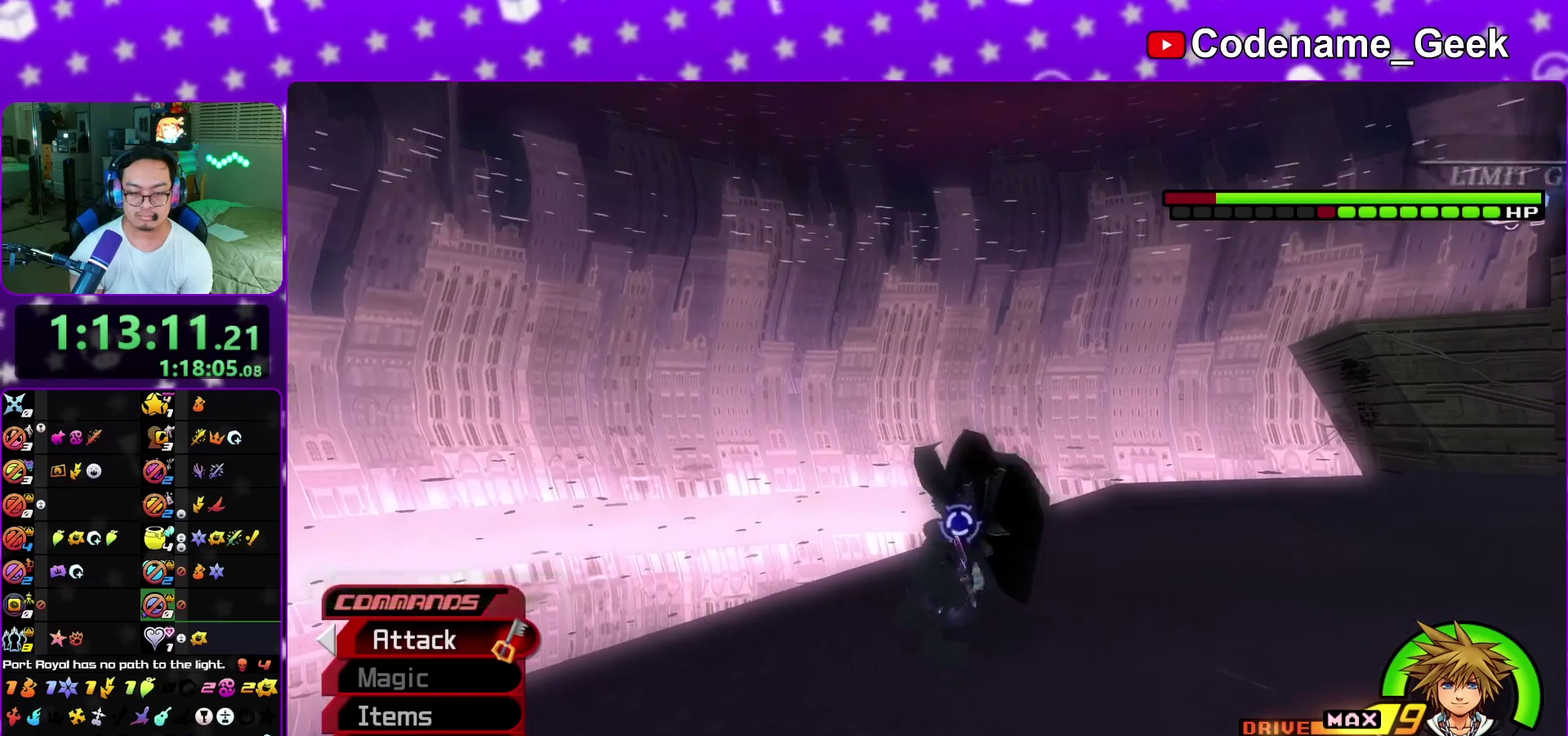
Gameplay with a controller (Nintendo layout); each line is a JSON object with the inputs held at the frame after it (dt_ms = milliseconds from this image to that frame). "events" lists button and stick changes between this image and that frame as [ms after this image, input, new state], when the widget could be followed in between. This overlay highlights the sticks when they move; stick clicks (L3 R3) are not distinguishable. Not read: L3 R1 R3 SELECT START.
{"dt_ms": 800, "buttons": ["A"], "left_stick": "center", "right_stick": "down-right", "events": [[83, "A", "up"], [150, "A", "down"], [150, "left_stick", "up"], [267, "A", "up"], [267, "right_stick", "down-right"], [350, "A", "down"], [367, "right_stick", "right"], [400, "left_stick", "center"], [417, "right_stick", "center"], [483, "A", "up"], [567, "A", "down"], [667, "A", "up"], [667, "right_stick", "down-right"], [750, "A", "down"]]}
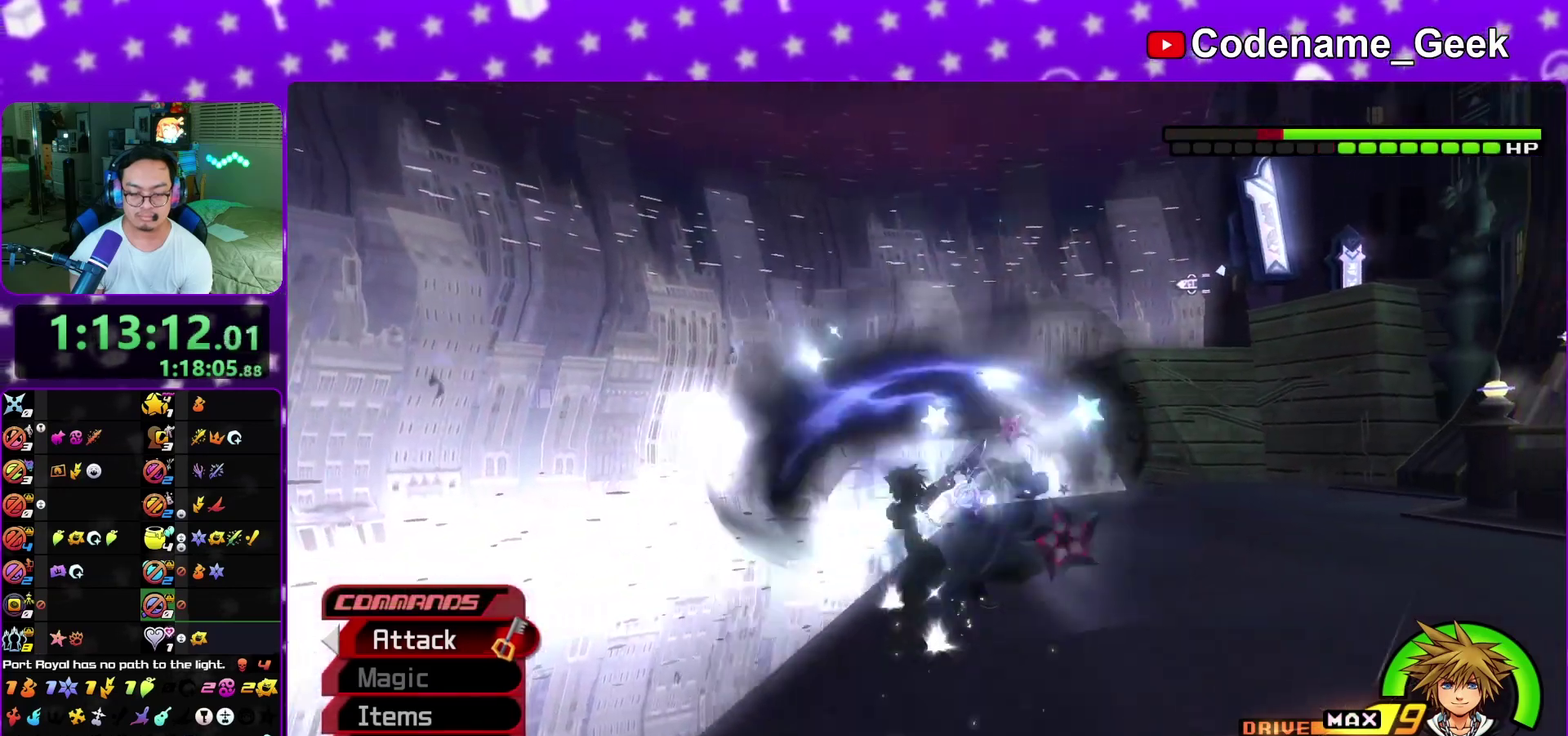
{"dt_ms": 400, "buttons": ["A"], "left_stick": "center", "right_stick": "down-right", "events": [[83, "A", "up"], [167, "A", "down"], [267, "A", "up"], [333, "A", "down"]]}
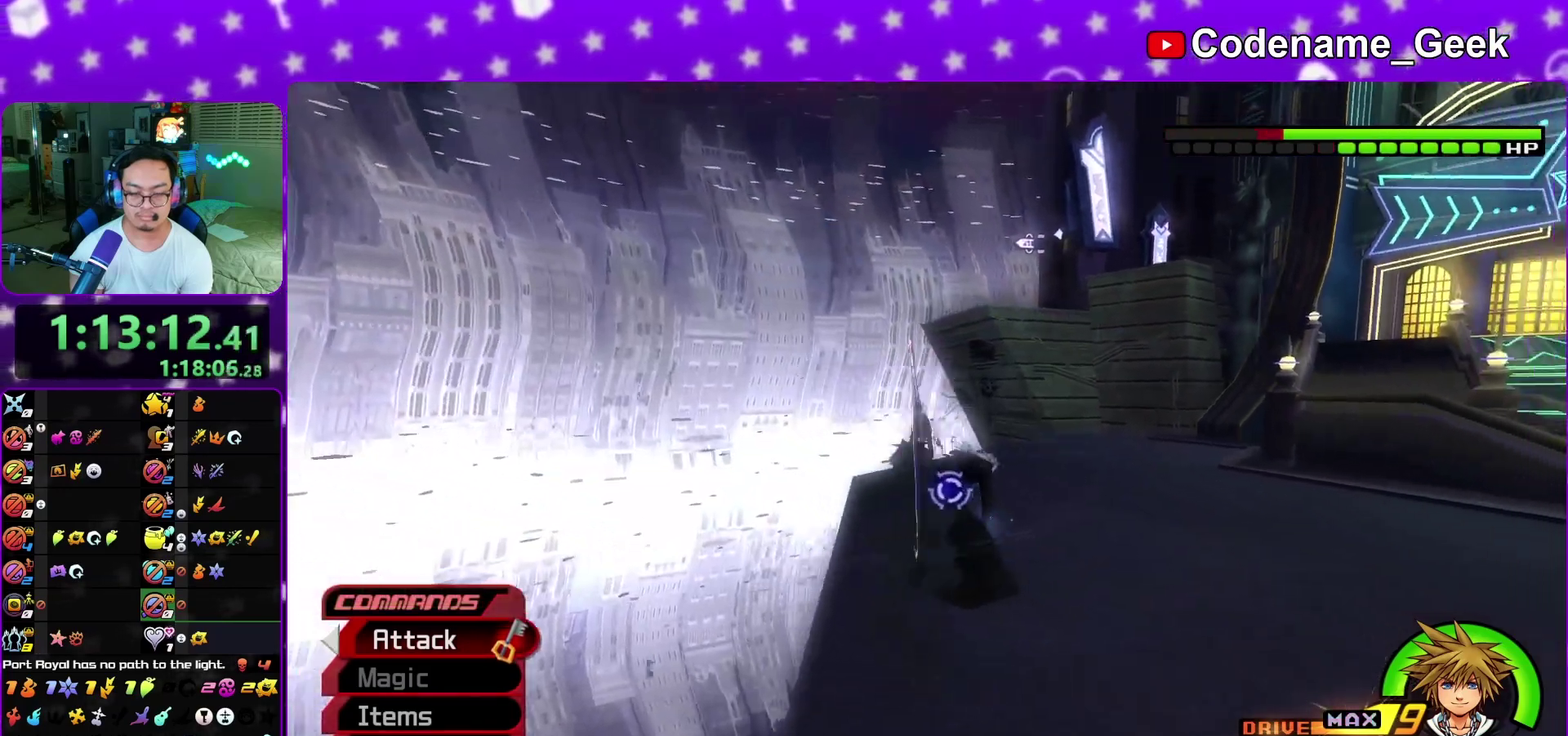
{"dt_ms": 400, "buttons": [], "left_stick": "center", "right_stick": "down-right", "events": [[50, "A", "up"], [133, "A", "down"], [217, "A", "up"], [300, "A", "down"], [367, "A", "up"]]}
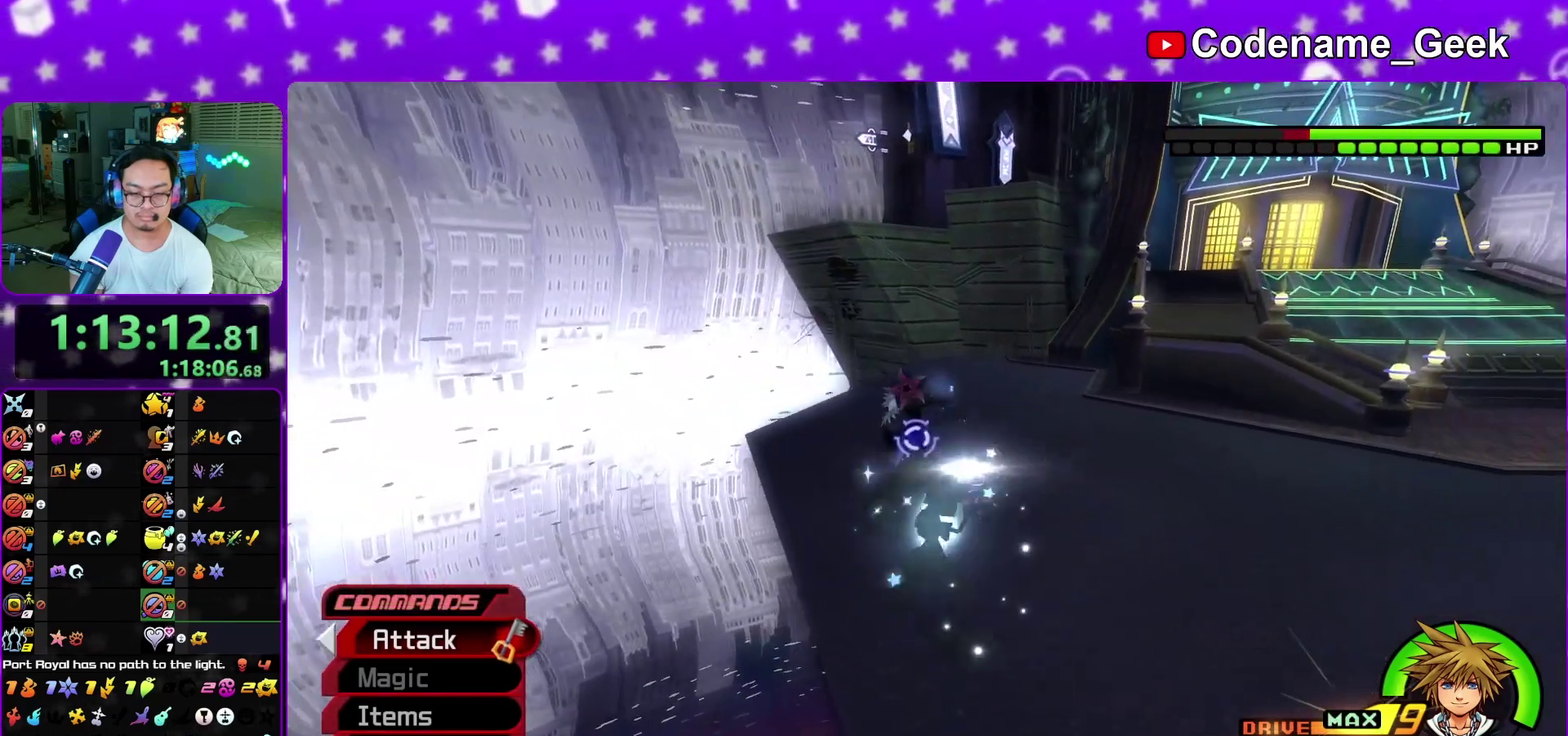
{"dt_ms": 600, "buttons": ["Y", "L1"], "left_stick": "up-right", "right_stick": "center", "events": [[50, "L1", "down"], [83, "left_stick", "up"], [100, "right_stick", "down"], [167, "Y", "down"], [217, "right_stick", "center"], [283, "Y", "up"], [333, "Y", "down"], [350, "left_stick", "up-right"]]}
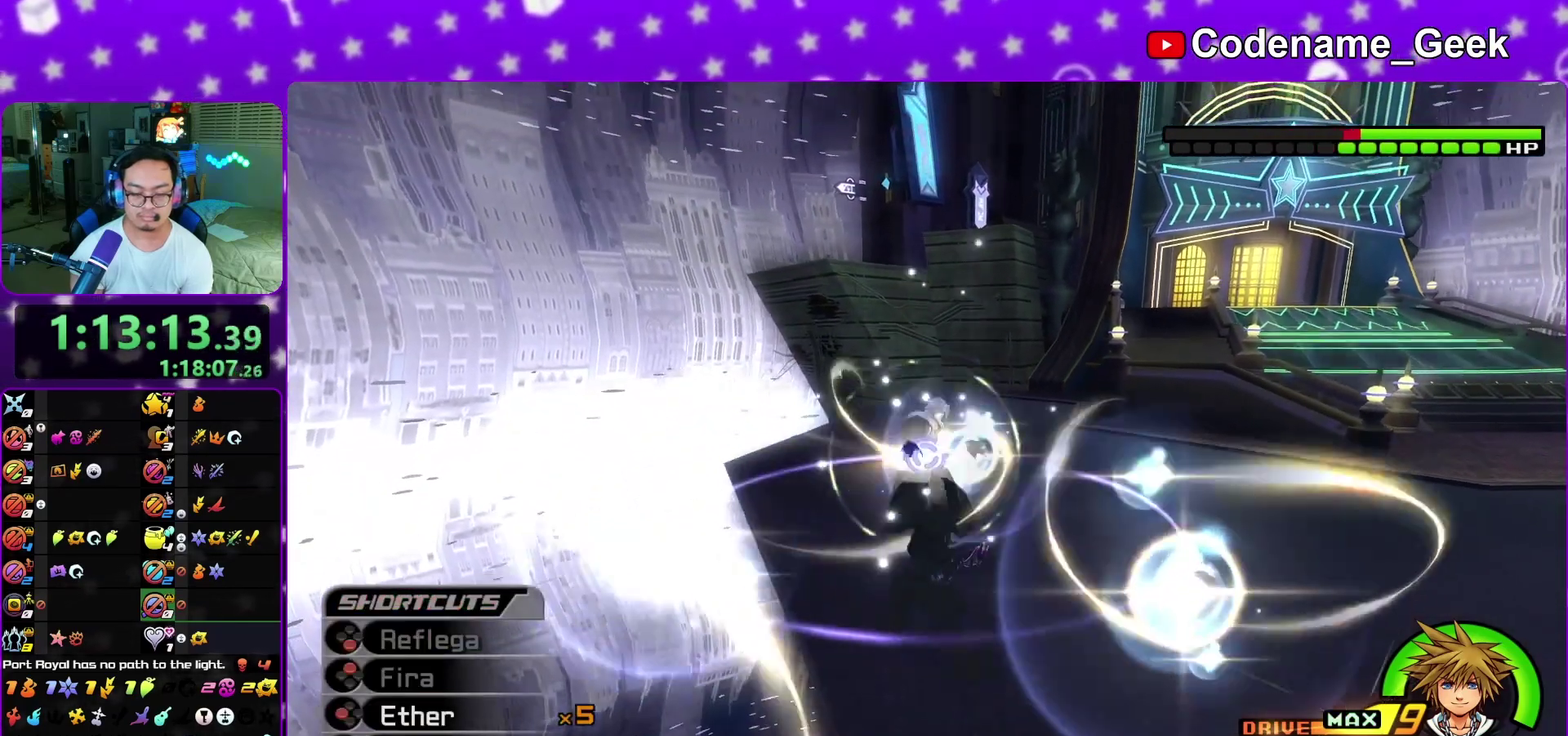
{"dt_ms": 300, "buttons": ["Y", "L1"], "left_stick": "up-right", "right_stick": "down-right", "events": [[17, "Y", "up"], [100, "Y", "down"], [200, "Y", "up"], [250, "right_stick", "down-right"], [267, "Y", "down"]]}
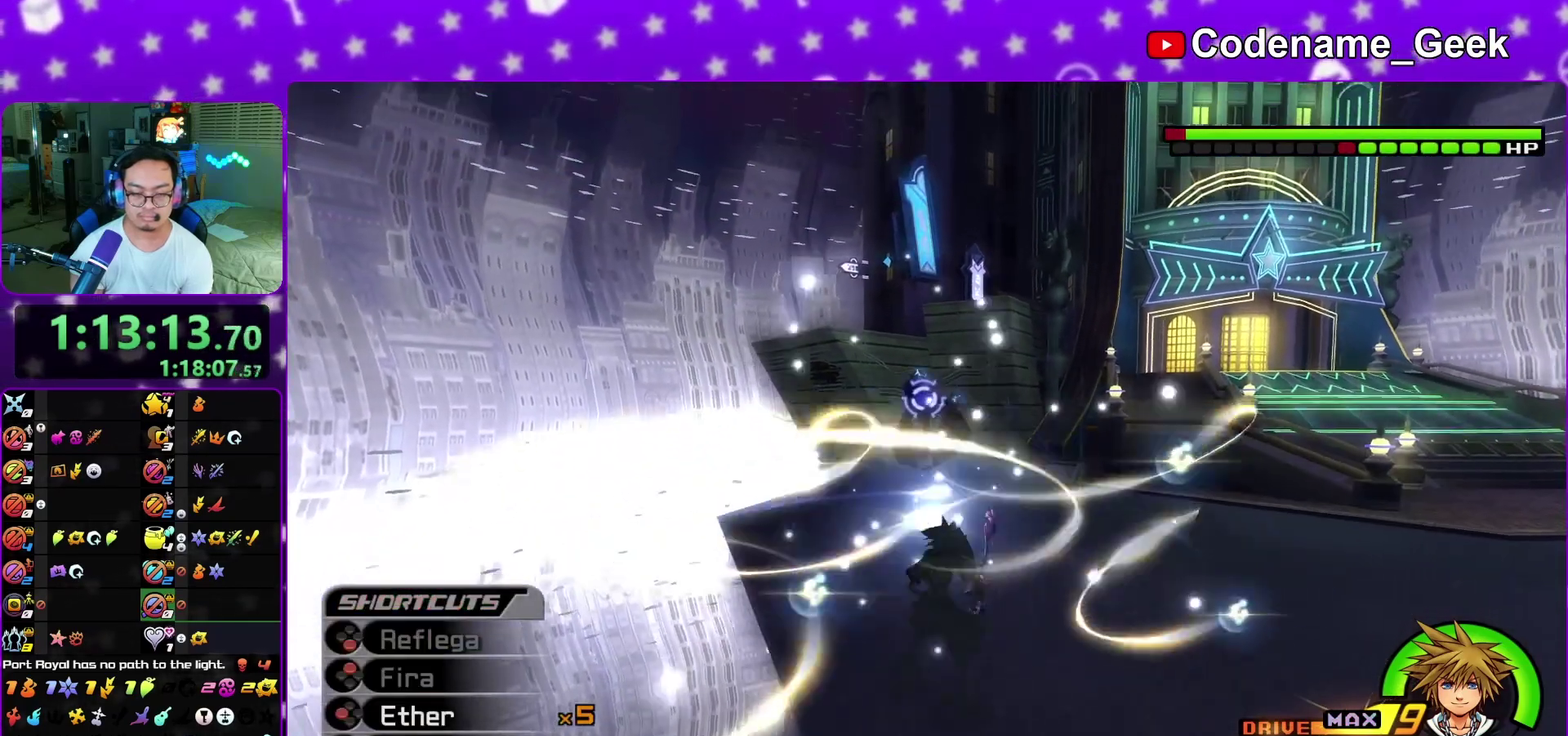
{"dt_ms": 800, "buttons": ["Y", "L1"], "left_stick": "up-right", "right_stick": "center", "events": [[83, "Y", "up"], [150, "Y", "down"], [267, "Y", "up"], [400, "Y", "down"], [400, "right_stick", "down"], [517, "Y", "up"], [550, "right_stick", "center"], [617, "Y", "down"], [700, "Y", "up"], [783, "Y", "down"]]}
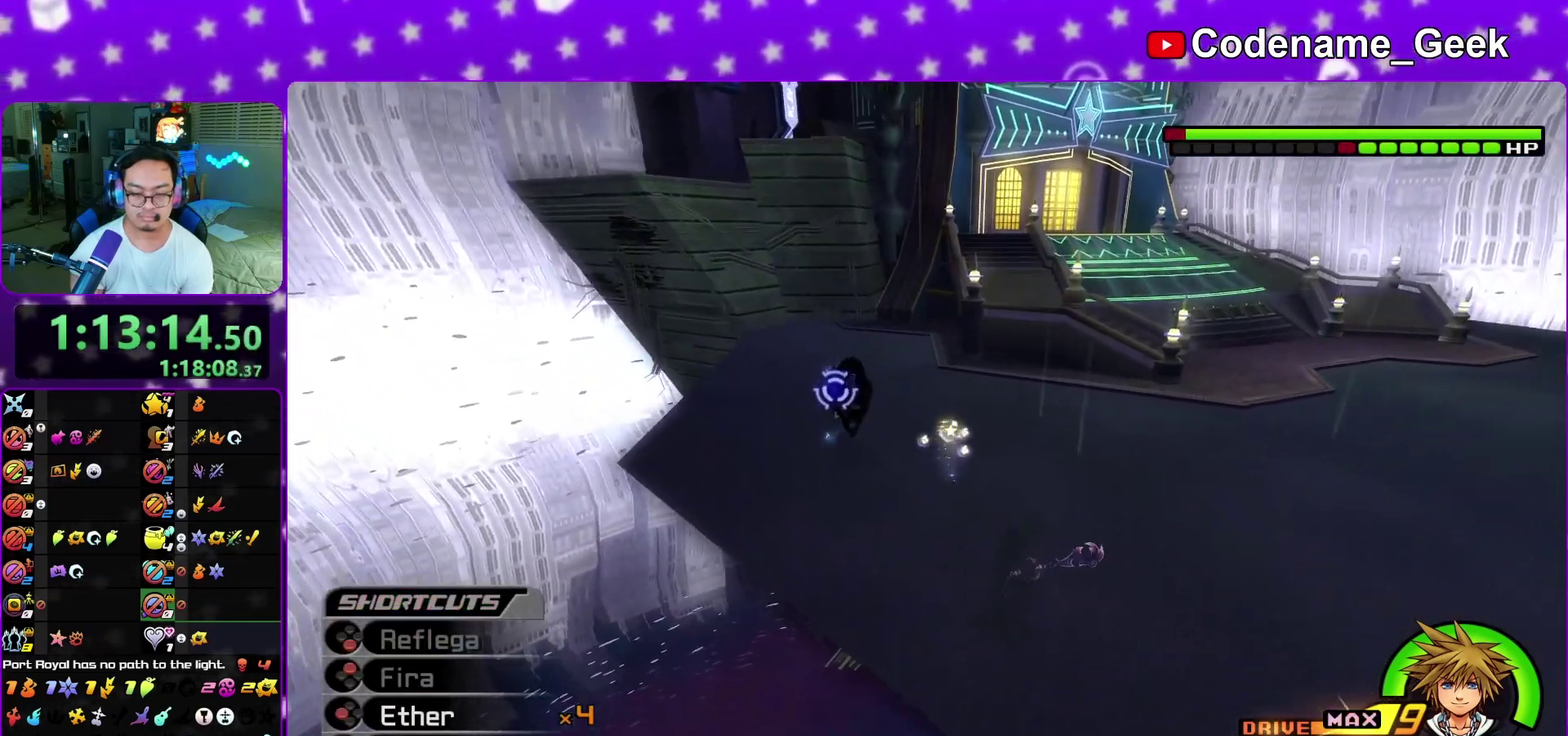
{"dt_ms": 400, "buttons": [], "left_stick": "up-right", "right_stick": "center", "events": [[83, "Y", "up"], [133, "Y", "down"], [233, "Y", "up"], [400, "L1", "up"]]}
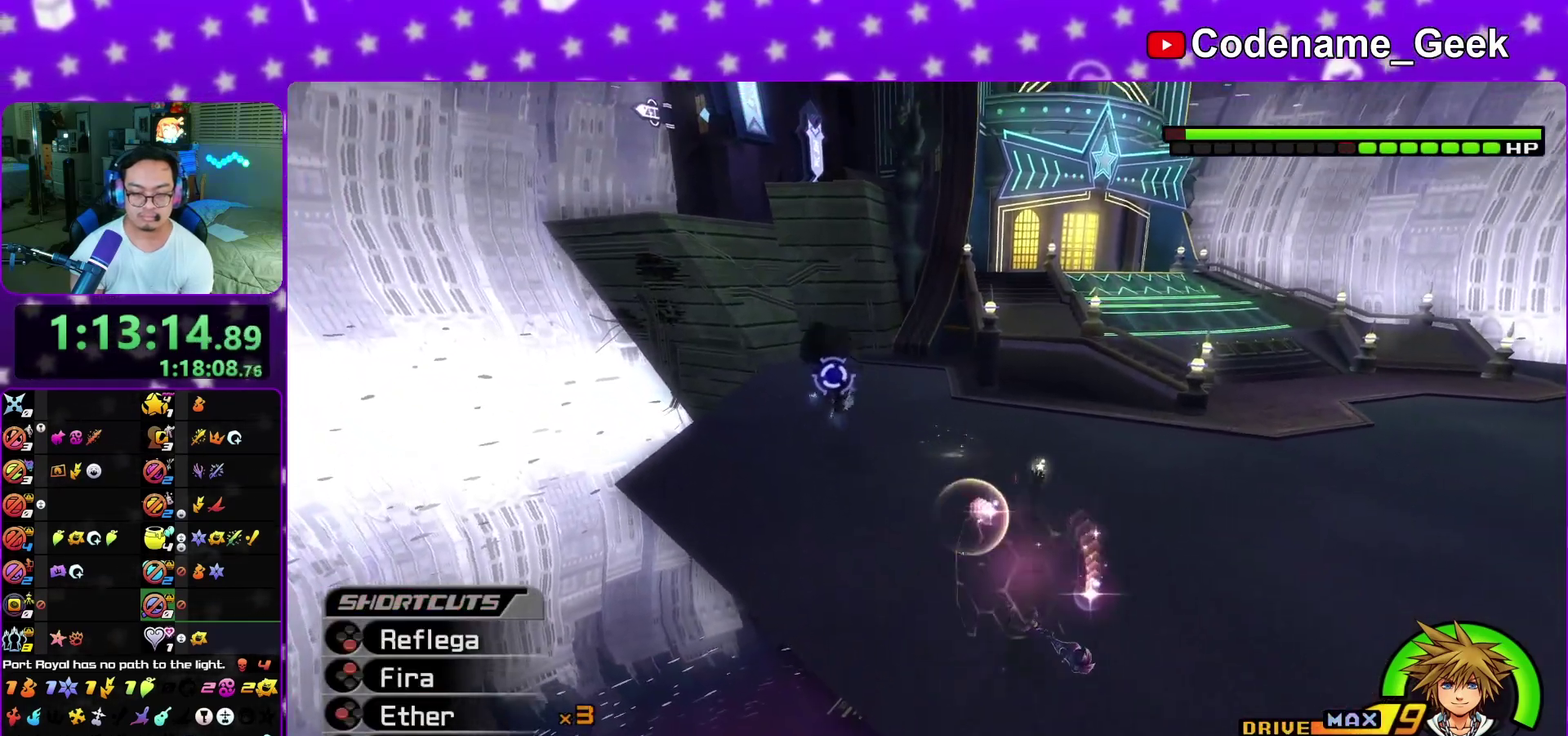
{"dt_ms": 400, "buttons": [], "left_stick": "center", "right_stick": "down", "events": [[200, "left_stick", "center"], [267, "right_stick", "down"]]}
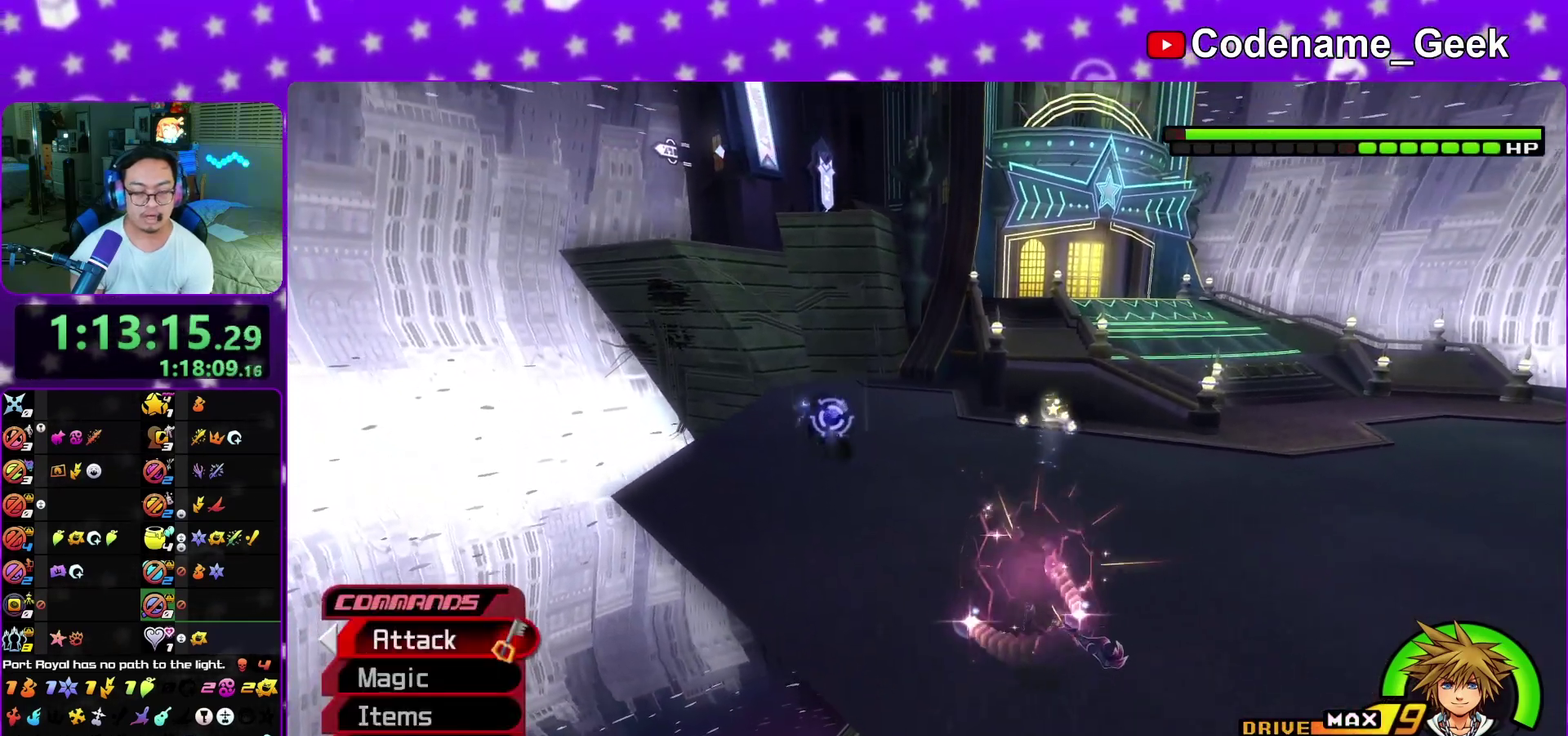
{"dt_ms": 600, "buttons": [], "left_stick": "center", "right_stick": "down", "events": [[83, "left_stick", "right"], [167, "right_stick", "center"], [233, "left_stick", "up-right"], [333, "left_stick", "up"], [350, "right_stick", "down"], [467, "right_stick", "center"], [517, "left_stick", "center"], [517, "right_stick", "down"]]}
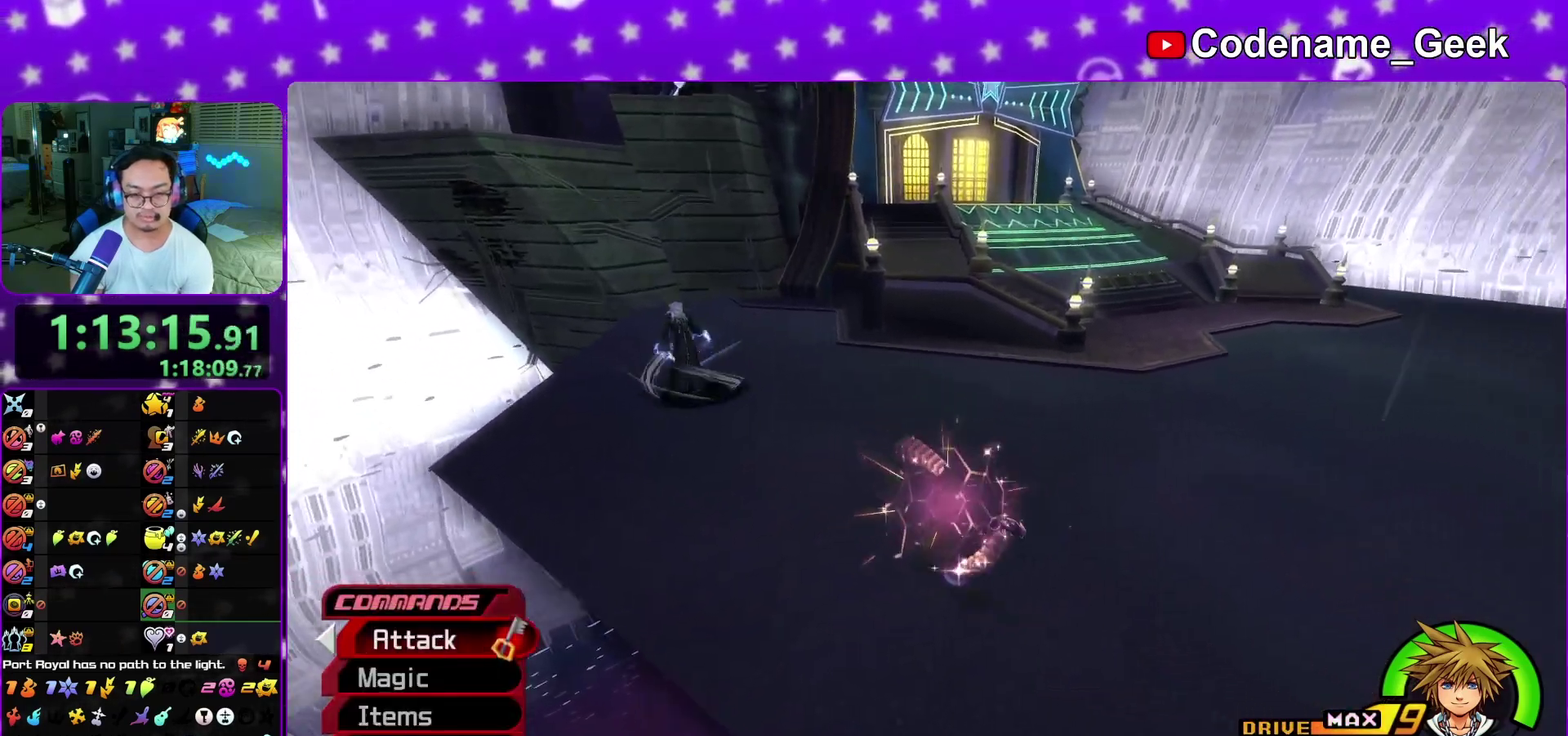
{"dt_ms": 300, "buttons": [], "left_stick": "center", "right_stick": "down", "events": []}
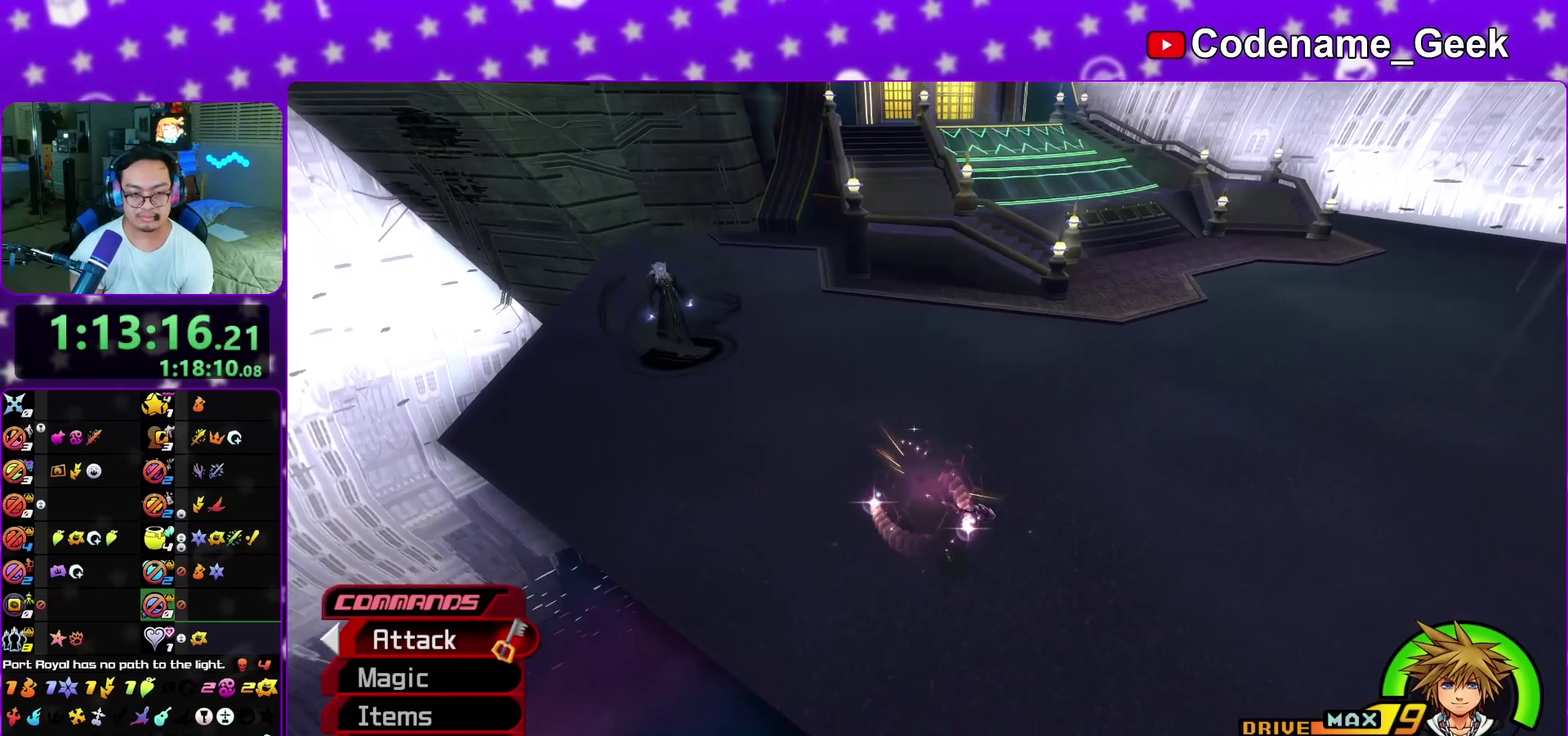
{"dt_ms": 800, "buttons": ["B", "L1"], "left_stick": "center", "right_stick": "center", "events": [[33, "right_stick", "center"], [333, "L1", "down"], [600, "B", "down"], [683, "B", "up"], [767, "B", "down"]]}
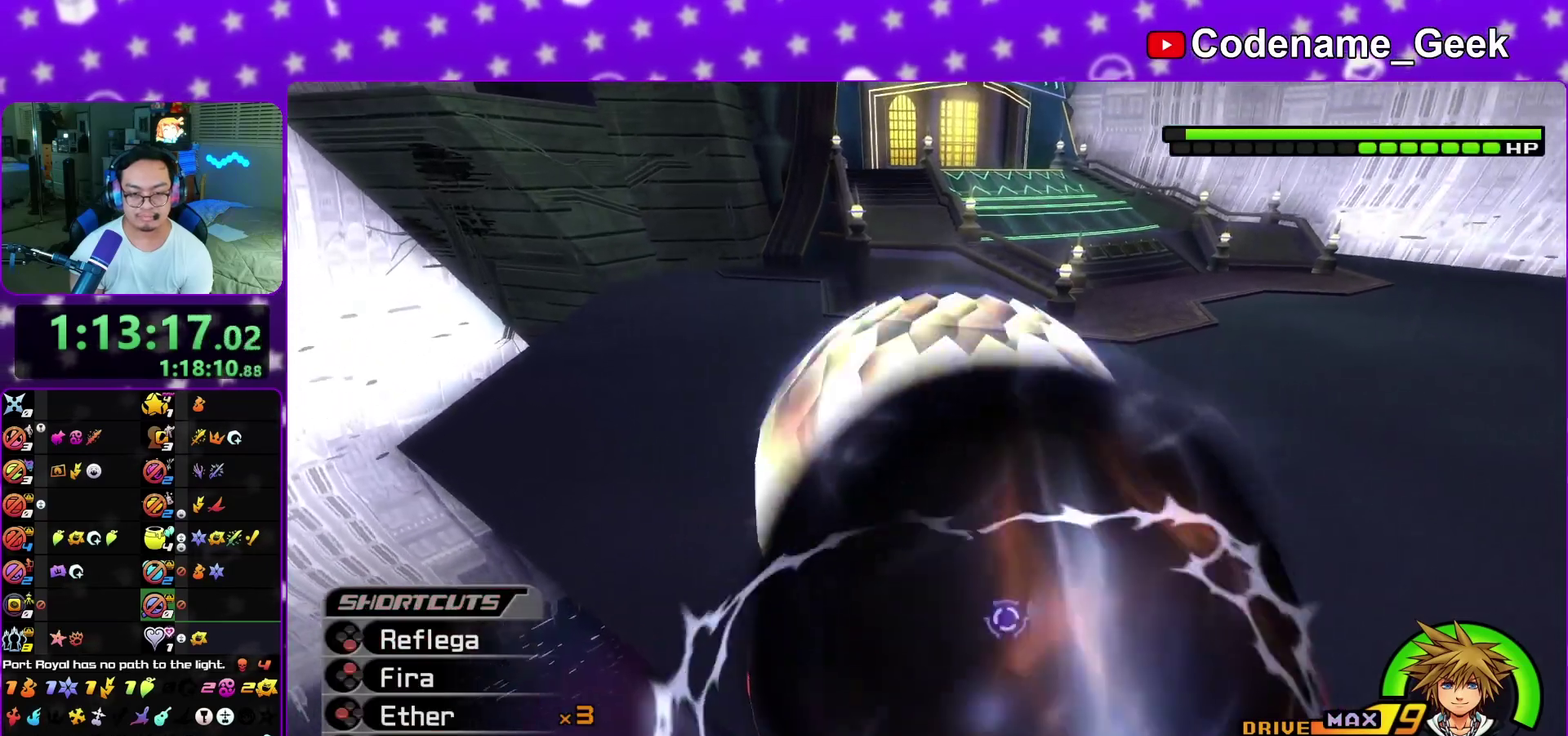
{"dt_ms": 400, "buttons": ["B", "L1"], "left_stick": "center", "right_stick": "center", "events": [[50, "B", "up"], [133, "B", "down"], [233, "B", "up"], [300, "B", "down"]]}
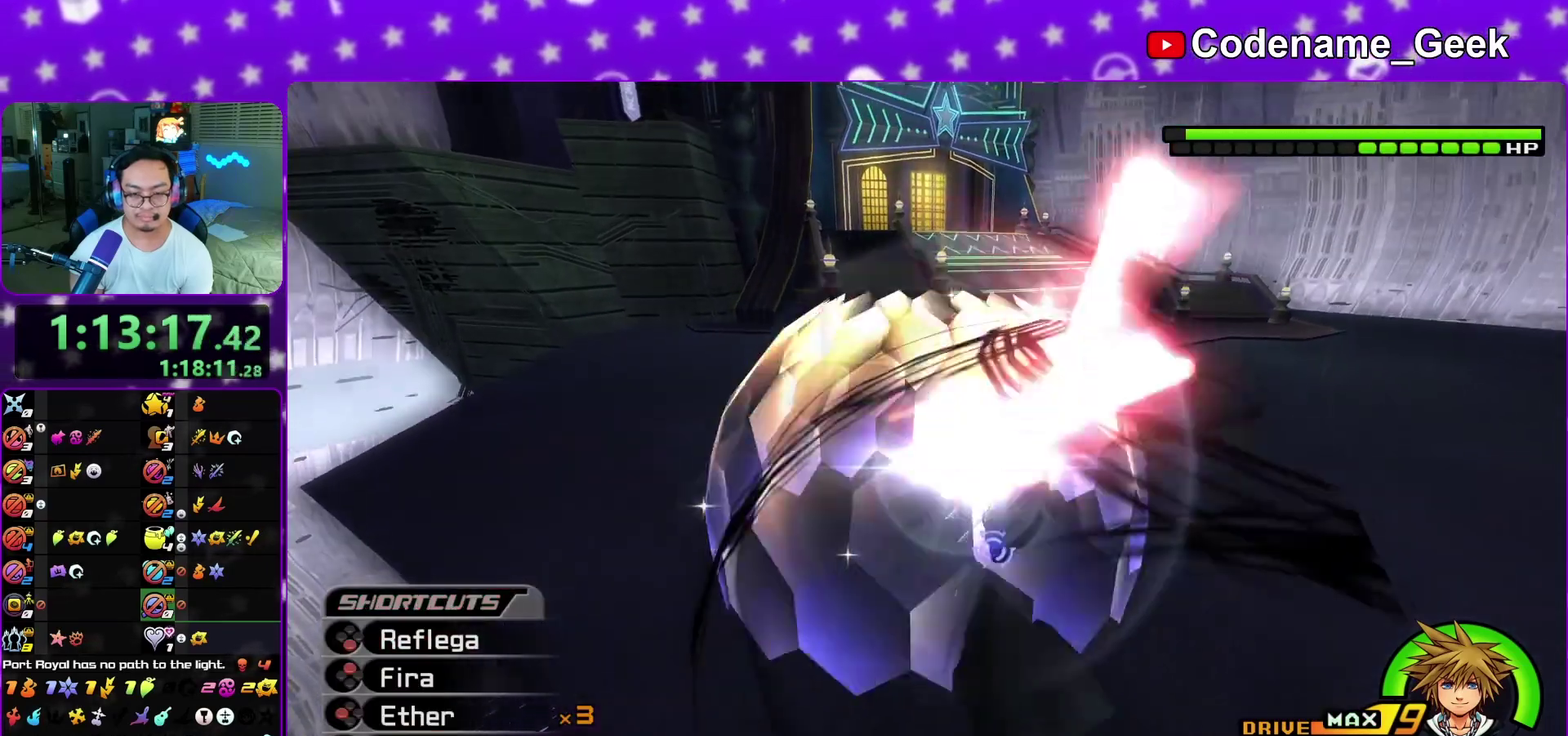
{"dt_ms": 600, "buttons": ["L1"], "left_stick": "center", "right_stick": "center", "events": [[17, "B", "up"], [100, "B", "down"], [200, "B", "up"], [283, "B", "down"], [383, "B", "up"], [450, "B", "down"], [550, "B", "up"]]}
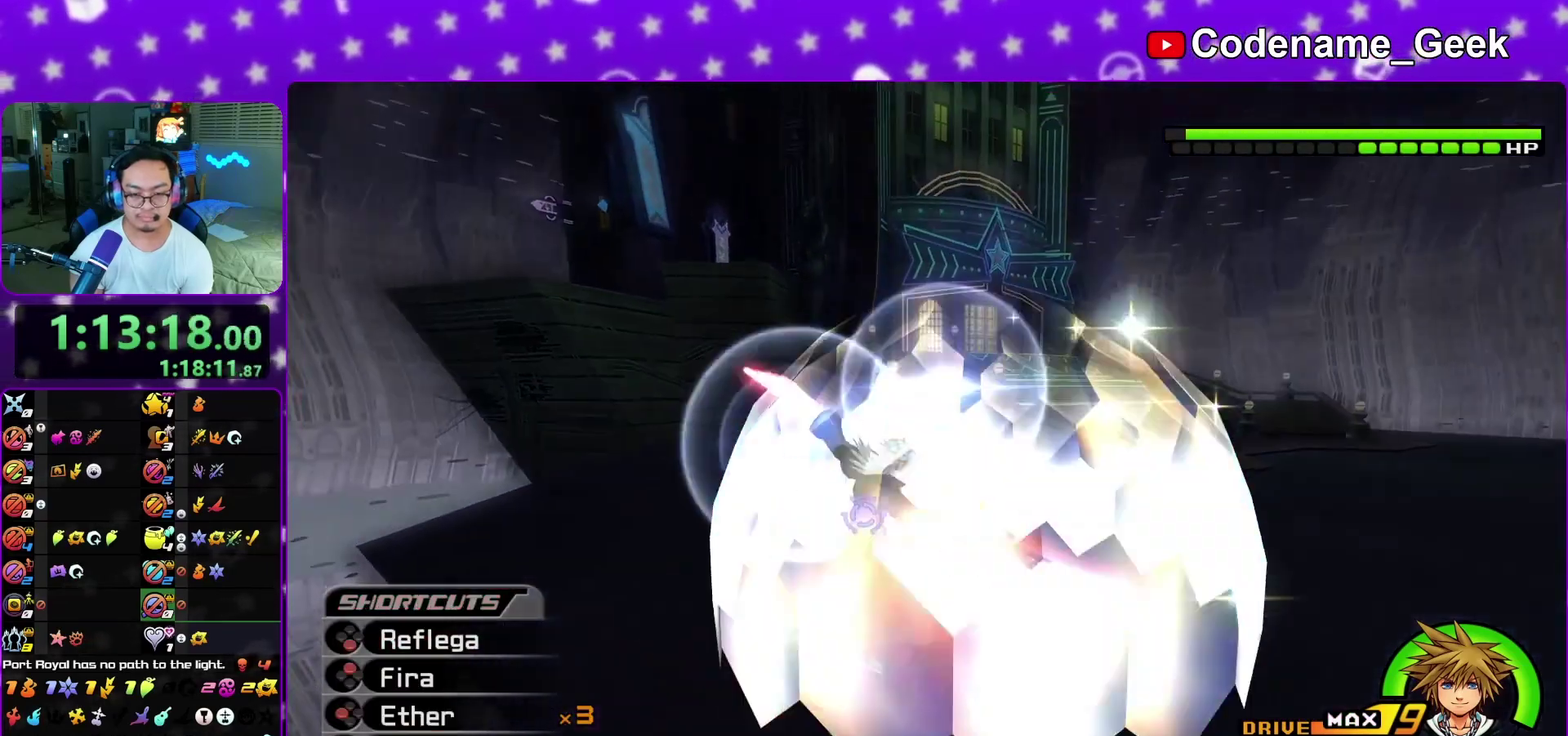
{"dt_ms": 400, "buttons": ["B", "L1"], "left_stick": "center", "right_stick": "center", "events": [[33, "B", "down"], [150, "B", "up"], [217, "B", "down"], [300, "B", "up"], [383, "B", "down"]]}
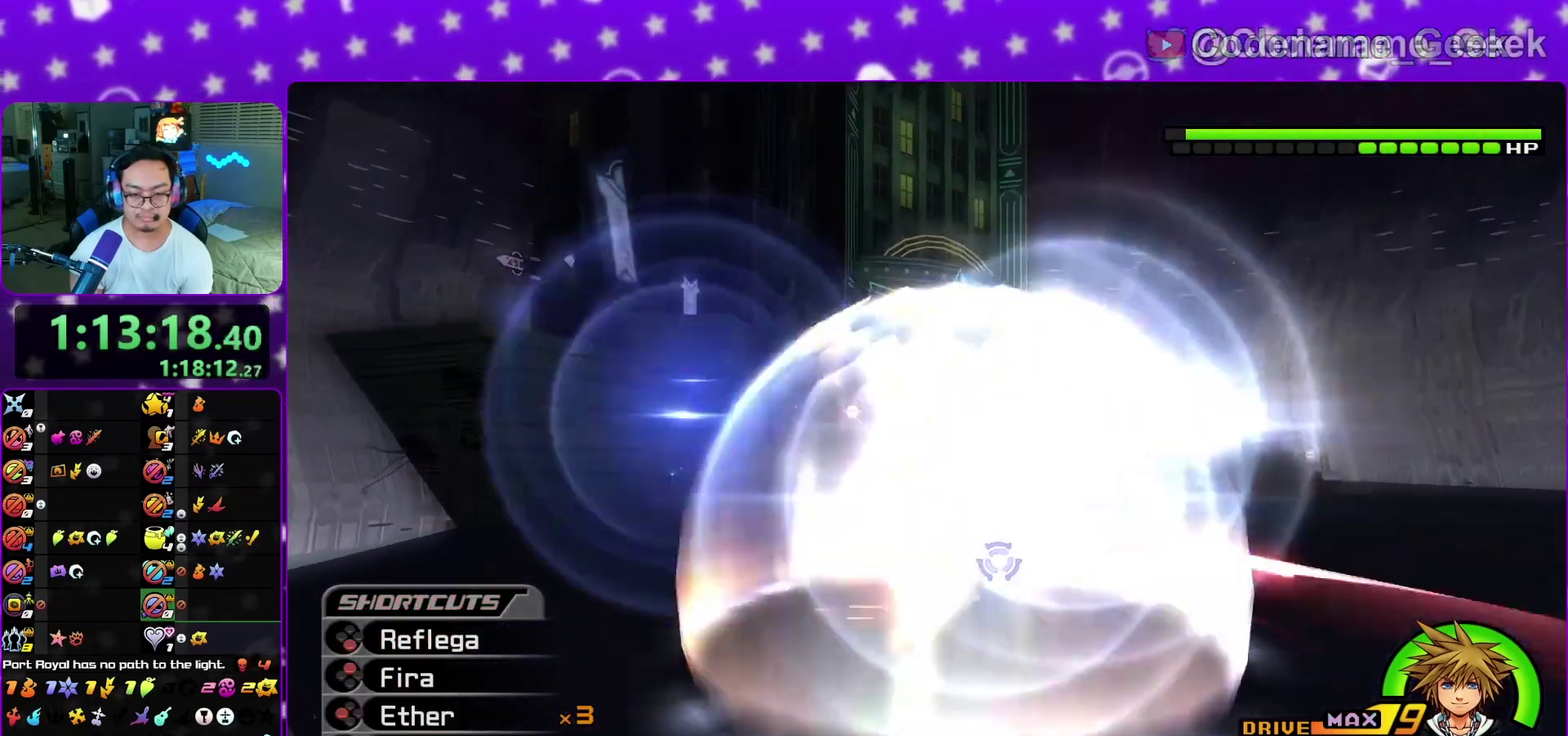
{"dt_ms": 700, "buttons": [], "left_stick": "center", "right_stick": "center", "events": [[100, "B", "up"], [200, "L1", "up"], [583, "A", "down"], [667, "A", "up"]]}
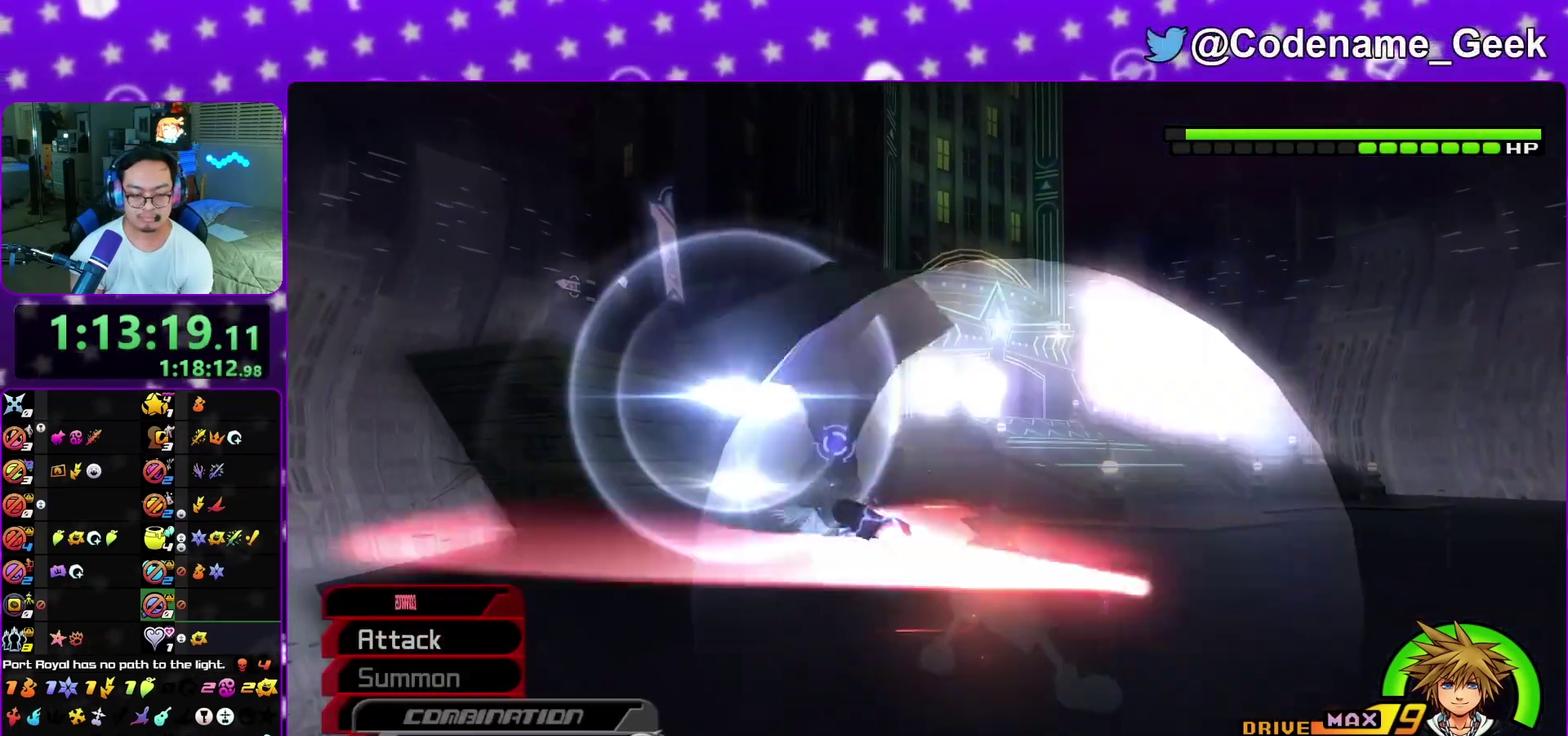
{"dt_ms": 300, "buttons": [], "left_stick": "center", "right_stick": "center", "events": [[17, "A", "down"], [117, "A", "up"], [167, "A", "down"], [283, "A", "up"]]}
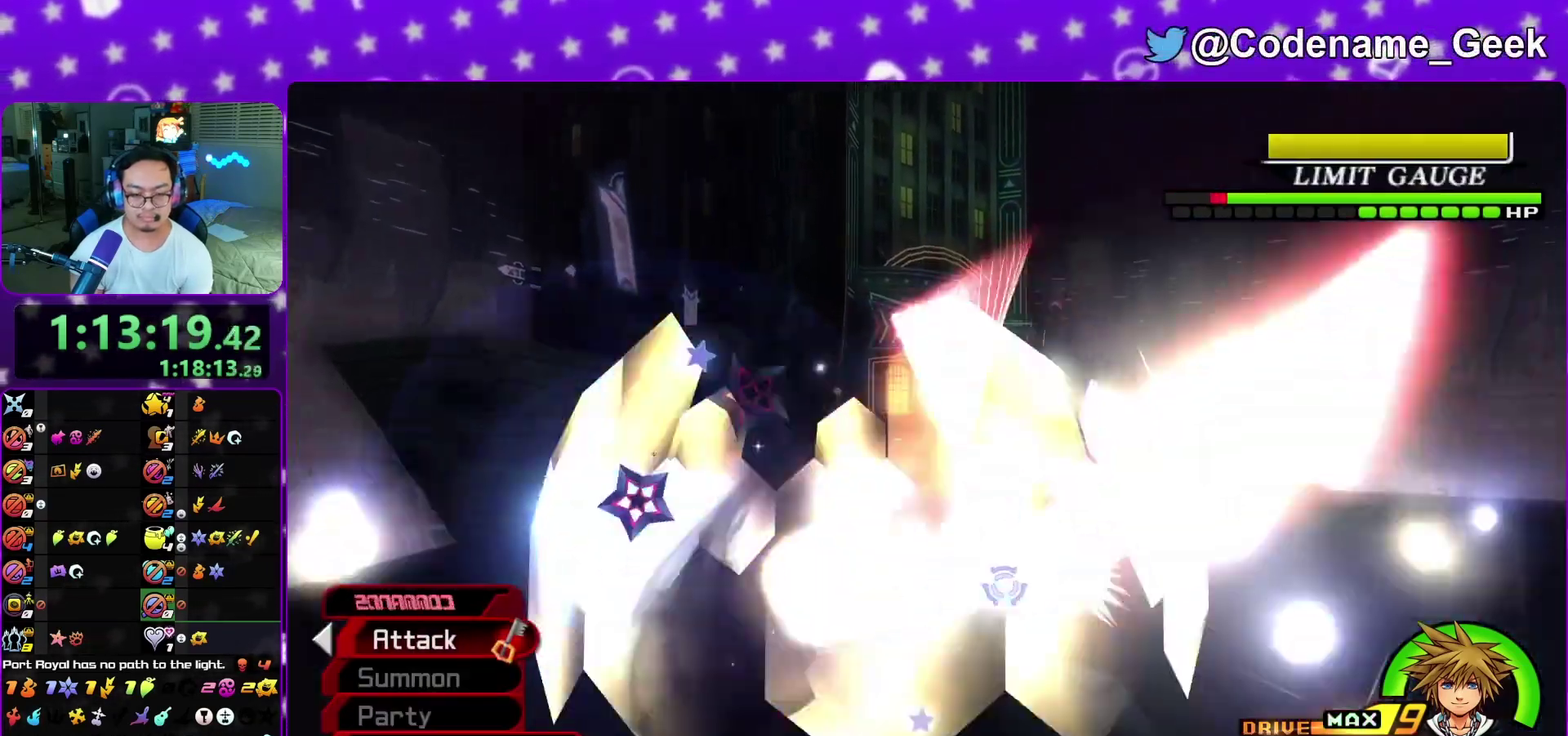
{"dt_ms": 600, "buttons": [], "left_stick": "center", "right_stick": "down-left", "events": [[50, "A", "down"], [133, "A", "up"], [283, "X", "down"], [300, "right_stick", "down"], [367, "X", "up"], [400, "right_stick", "down-left"], [483, "X", "down"], [550, "X", "up"]]}
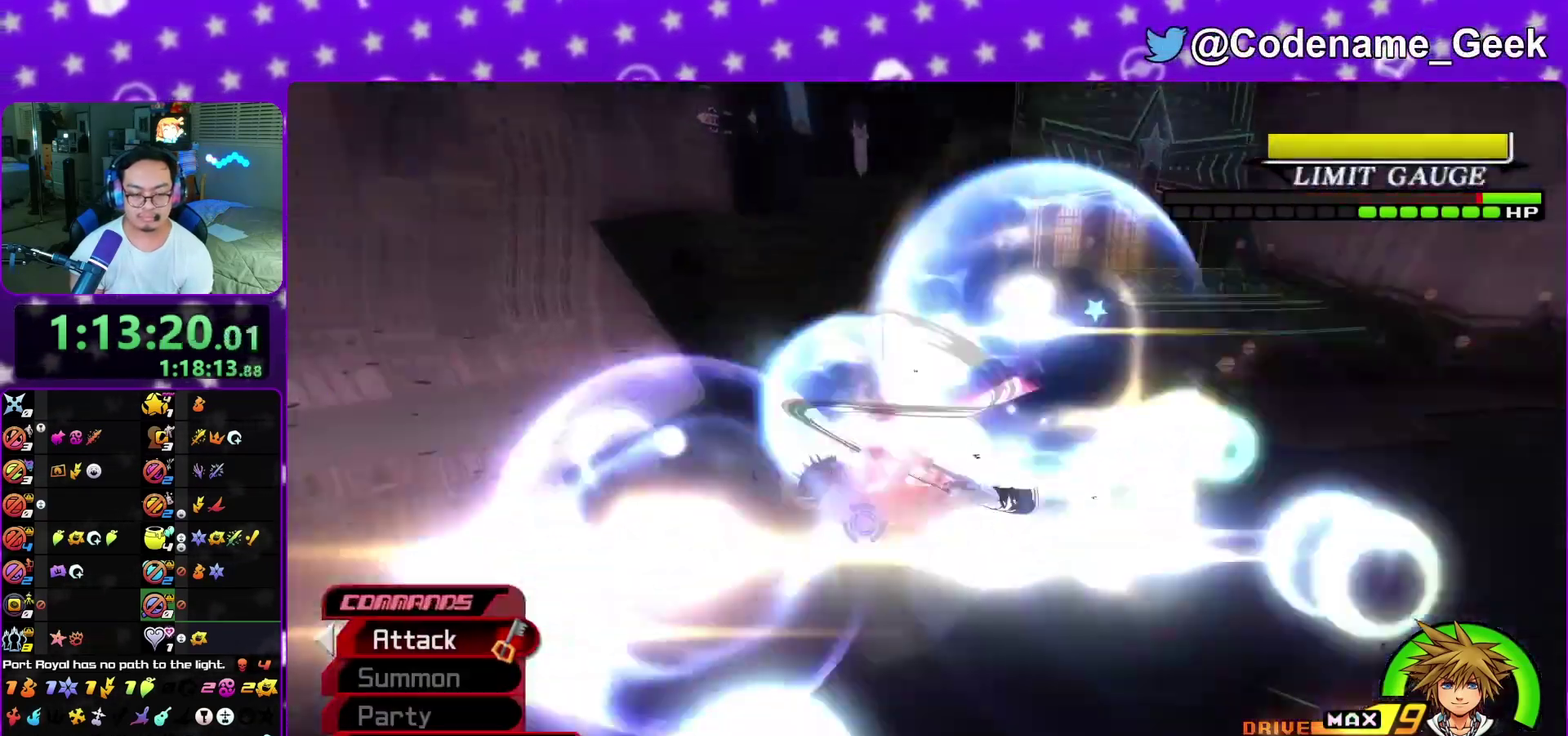
{"dt_ms": 400, "buttons": ["X"], "left_stick": "center", "right_stick": "center", "events": [[50, "X", "down"], [50, "right_stick", "center"], [133, "X", "up"], [217, "X", "down"], [317, "X", "up"], [383, "X", "down"]]}
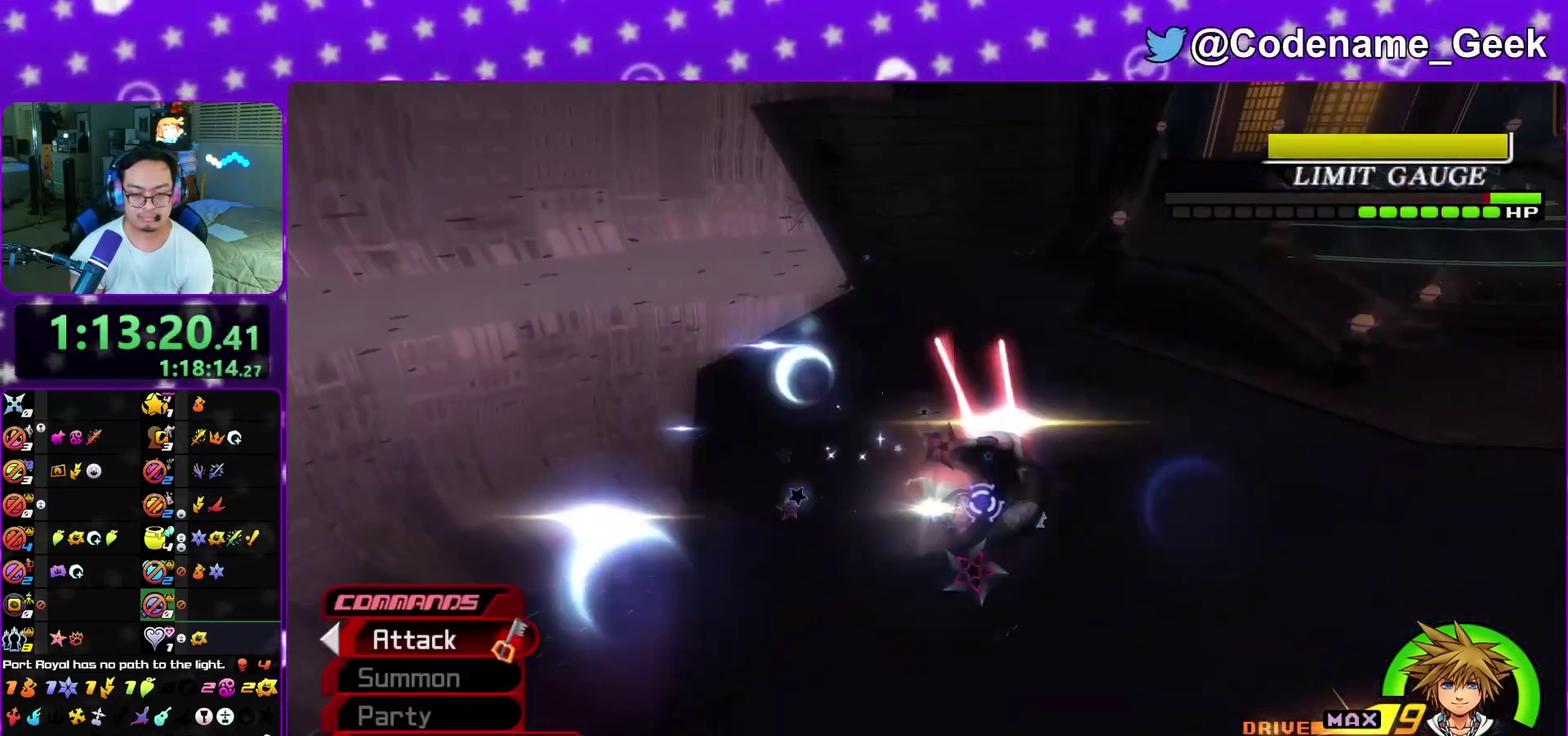
{"dt_ms": 500, "buttons": [], "left_stick": "center", "right_stick": "center", "events": [[100, "X", "up"], [167, "X", "down"], [267, "X", "up"], [333, "X", "down"], [433, "X", "up"]]}
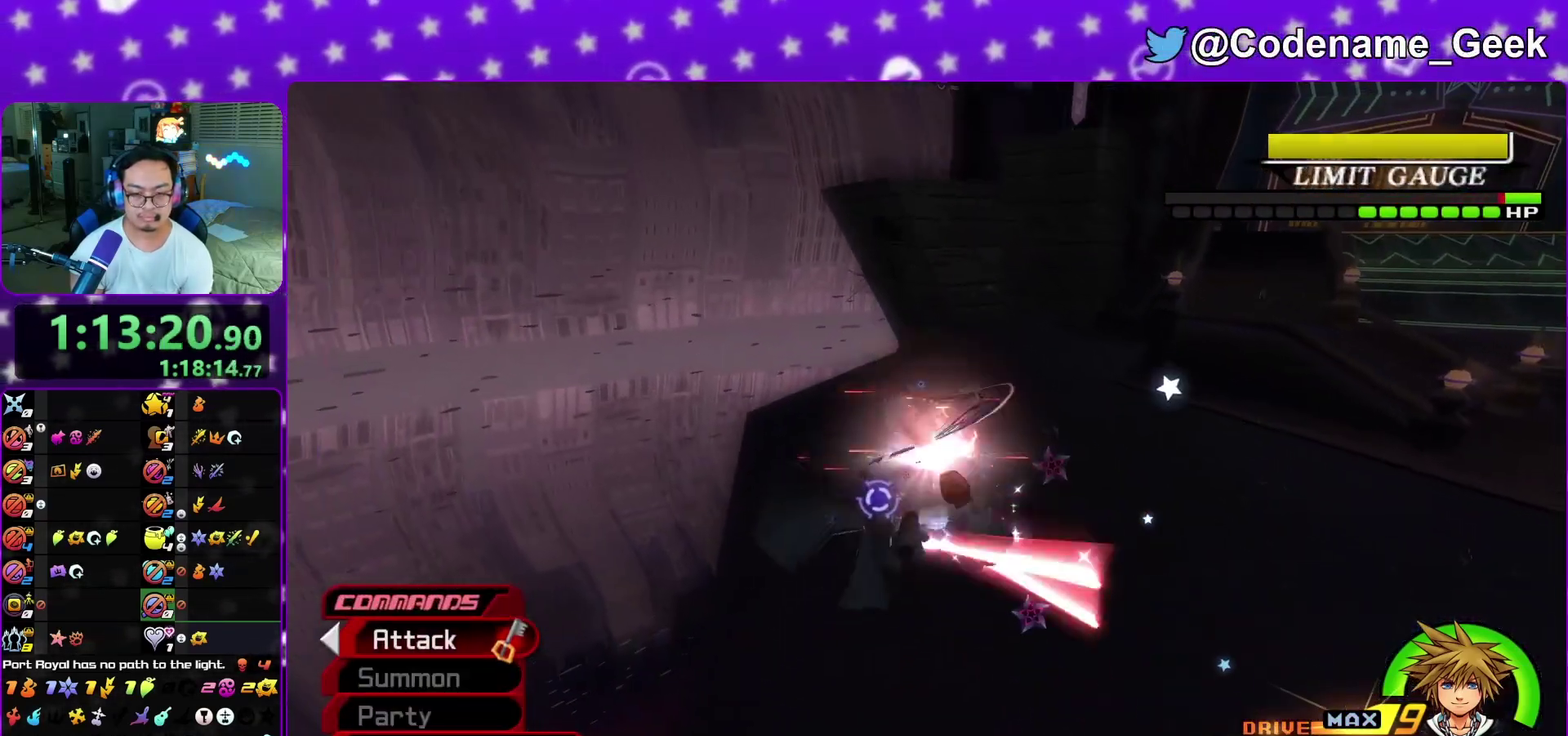
{"dt_ms": 500, "buttons": ["X"], "left_stick": "center", "right_stick": "center", "events": [[17, "X", "down"], [100, "X", "up"], [183, "X", "down"], [267, "X", "up"], [350, "X", "down"], [433, "X", "up"], [500, "X", "down"]]}
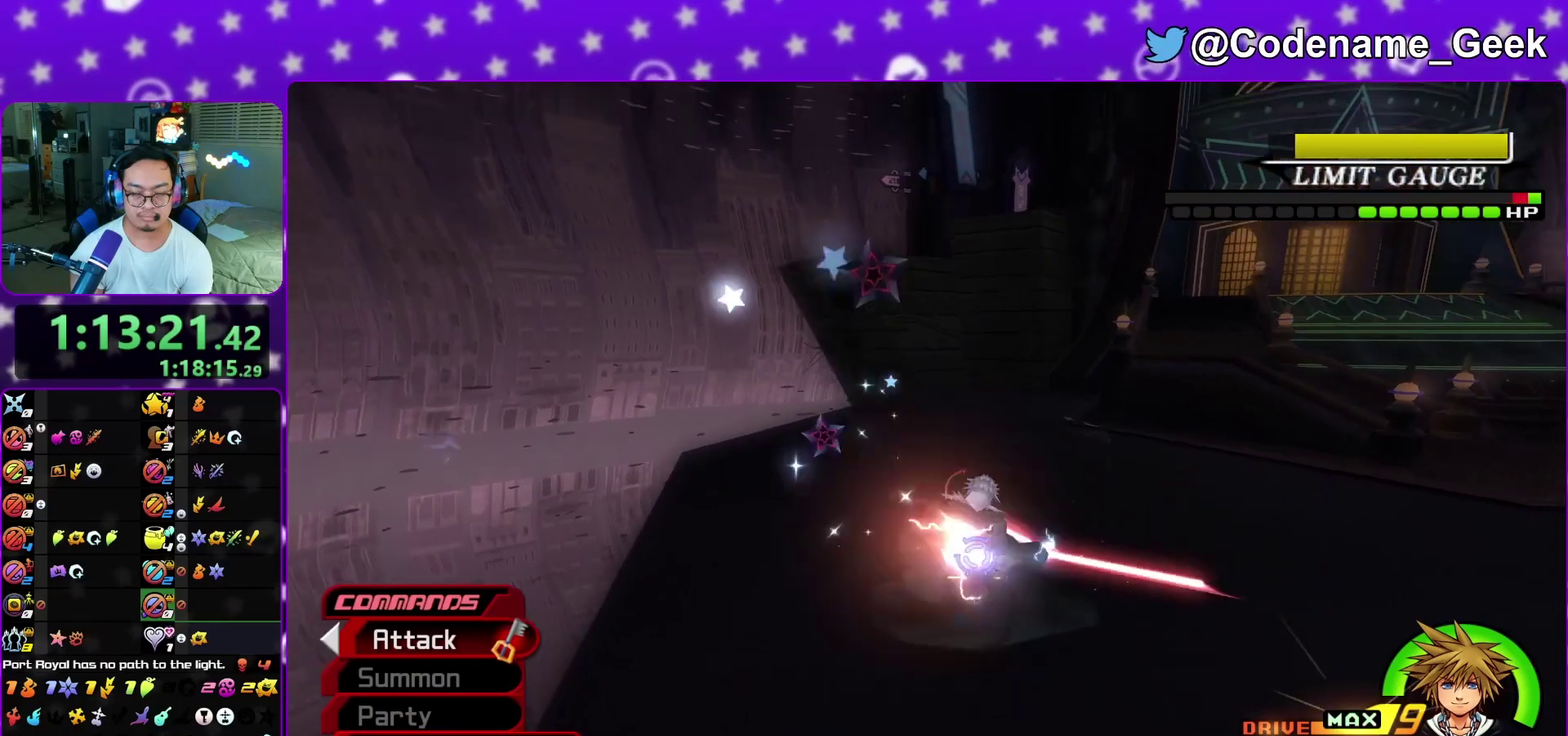
{"dt_ms": 500, "buttons": [], "left_stick": "center", "right_stick": "center", "events": [[100, "X", "up"], [183, "X", "down"], [283, "X", "up"], [383, "X", "down"], [467, "X", "up"]]}
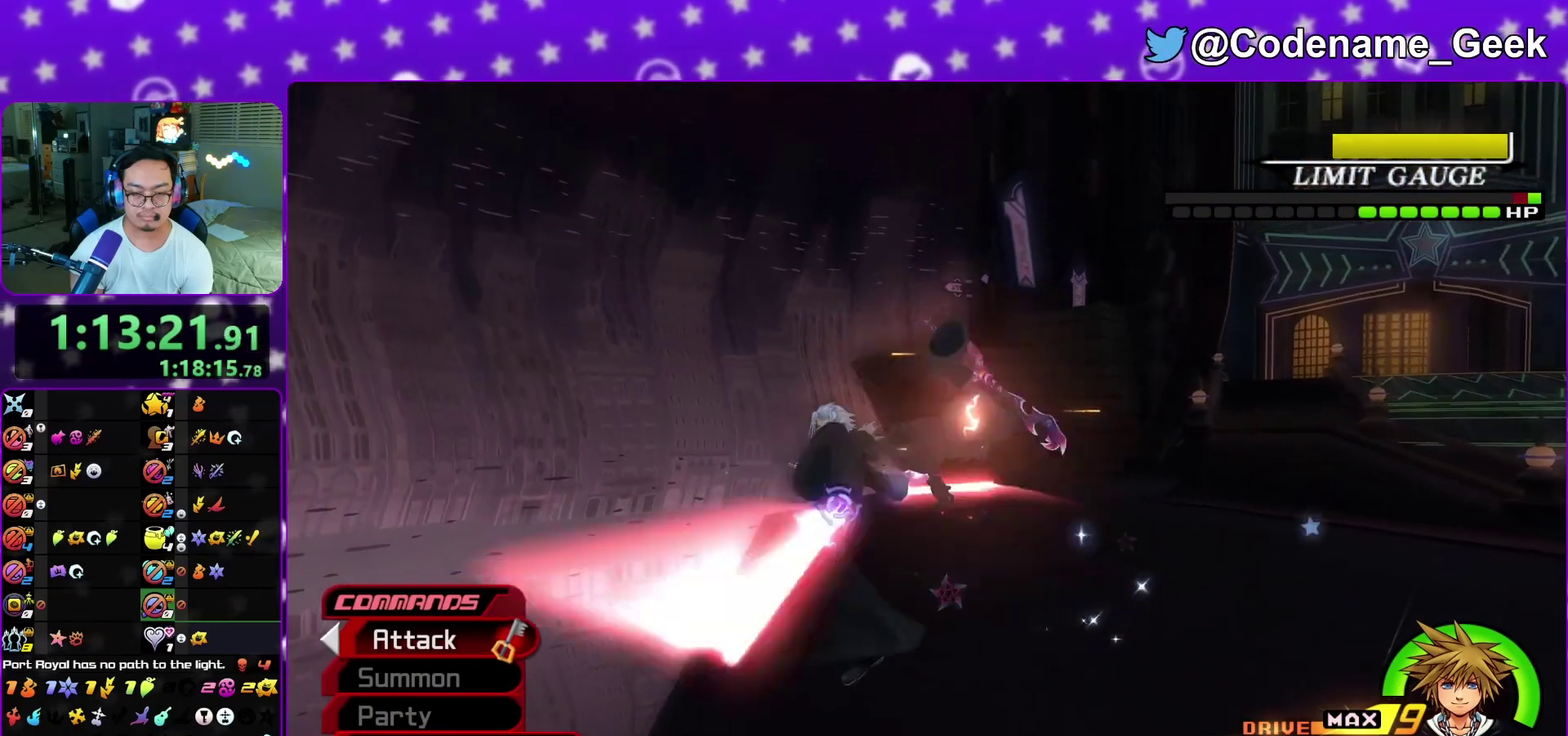
{"dt_ms": 500, "buttons": ["X"], "left_stick": "center", "right_stick": "center", "events": [[67, "X", "down"], [167, "X", "up"], [267, "X", "down"], [350, "X", "up"], [450, "X", "down"]]}
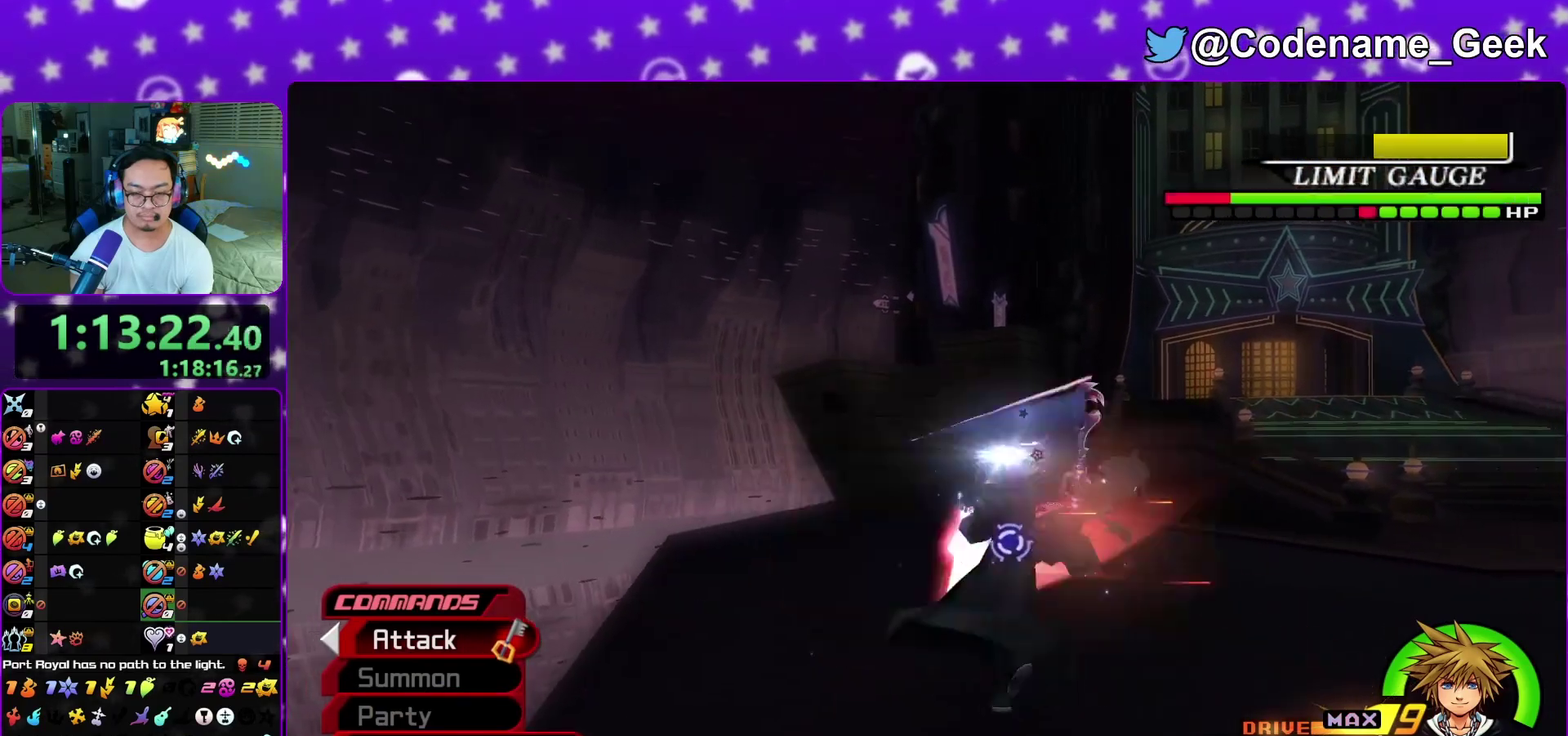
{"dt_ms": 300, "buttons": ["X"], "left_stick": "center", "right_stick": "center", "events": [[33, "X", "up"], [83, "right_stick", "down-right"], [117, "X", "down"], [183, "right_stick", "right"], [233, "X", "up"], [283, "X", "down"], [283, "right_stick", "center"]]}
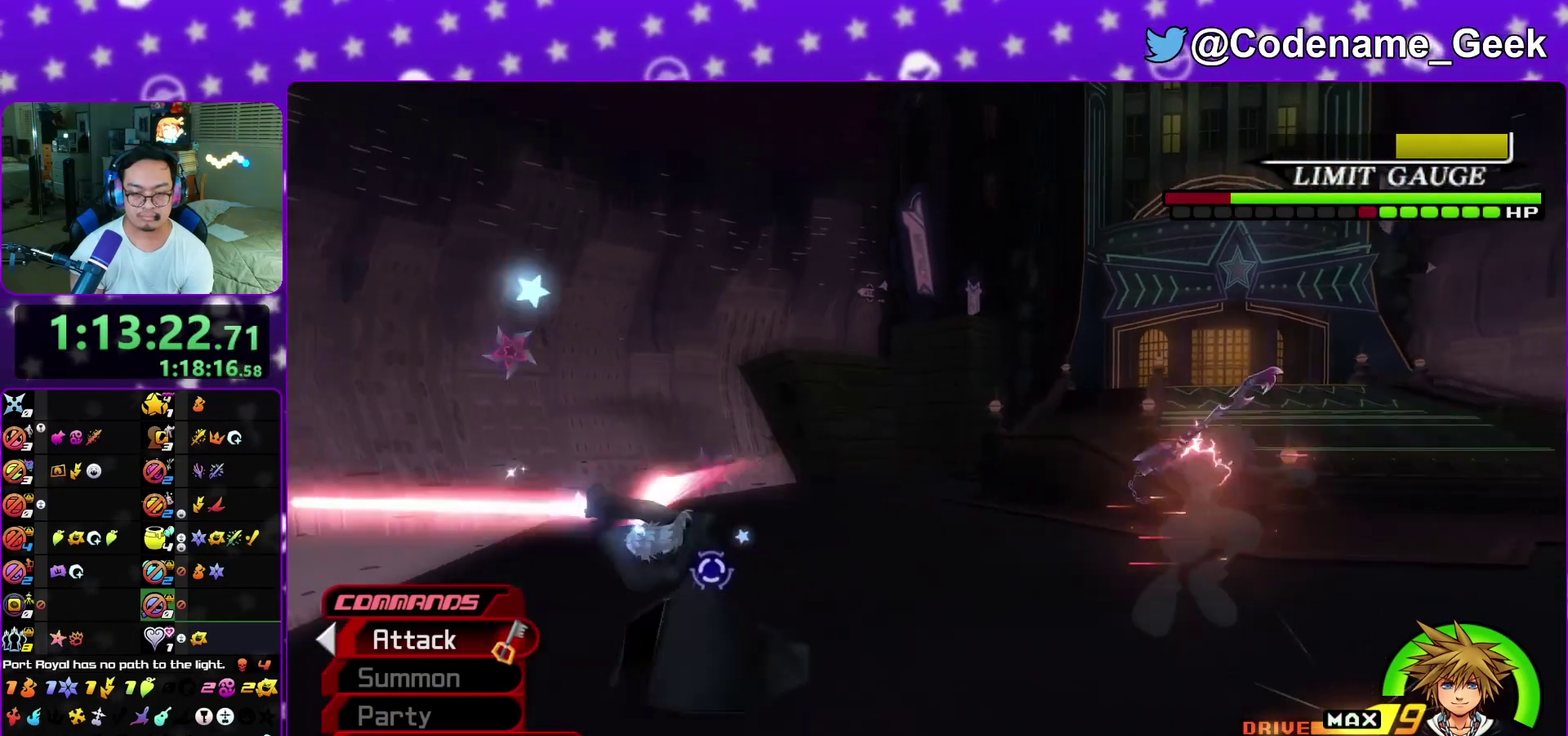
{"dt_ms": 700, "buttons": ["X"], "left_stick": "center", "right_stick": "center", "events": [[100, "X", "up"], [200, "A", "down"], [217, "left_stick", "down"], [317, "A", "up"], [350, "left_stick", "center"], [383, "A", "down"], [483, "A", "up"], [650, "X", "down"]]}
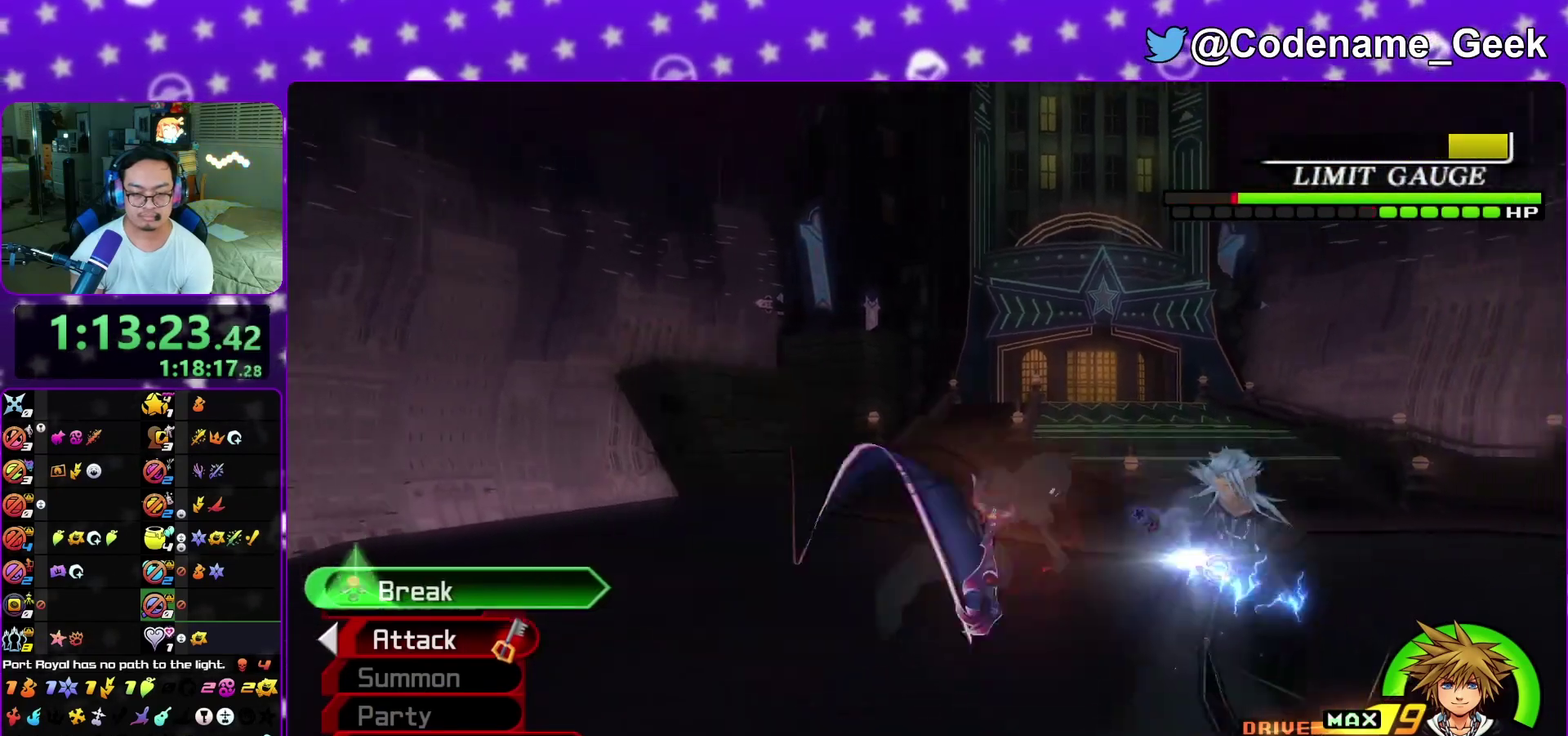
{"dt_ms": 300, "buttons": [], "left_stick": "center", "right_stick": "down-right", "events": [[67, "X", "up"], [150, "X", "down"], [167, "right_stick", "down-right"], [267, "X", "up"]]}
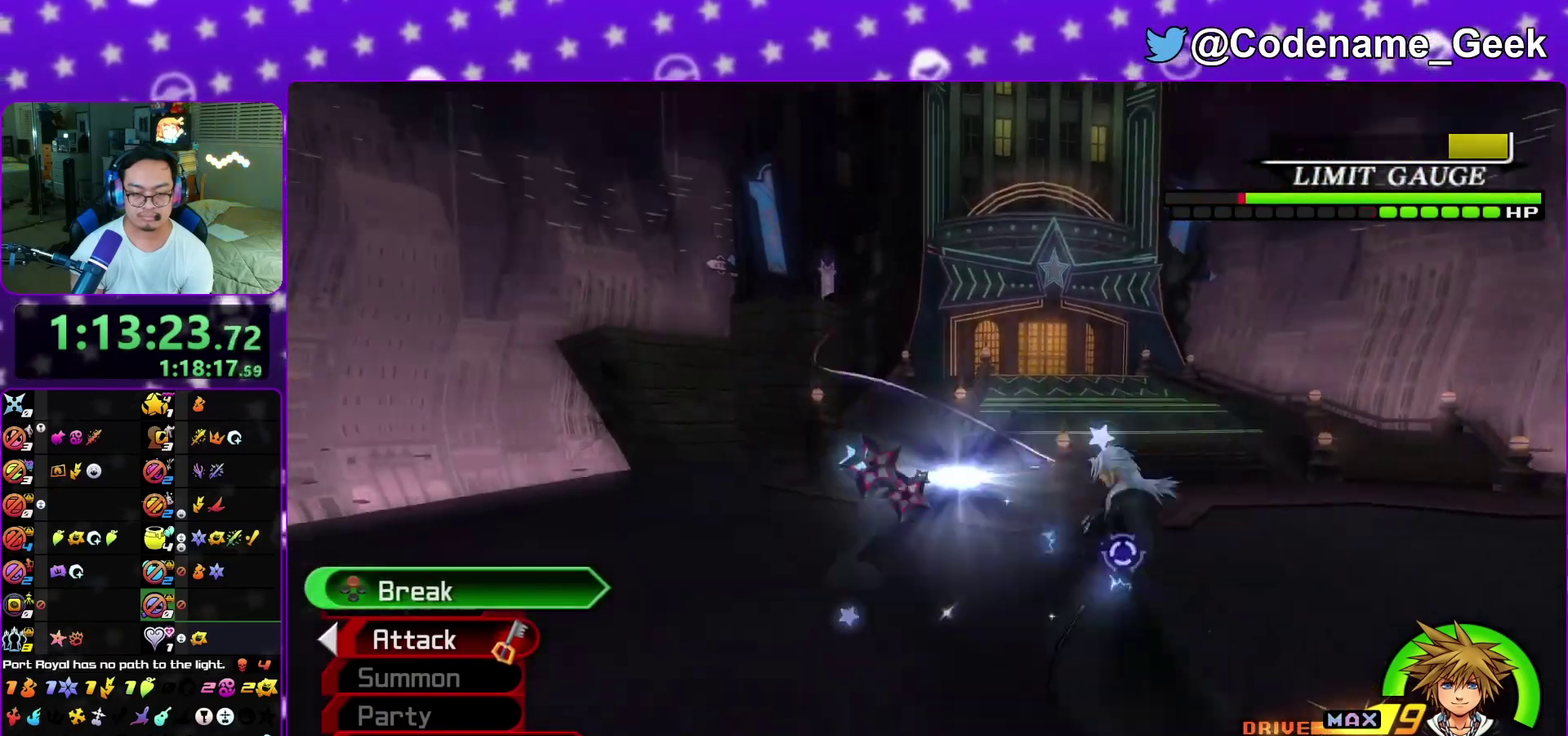
{"dt_ms": 700, "buttons": [], "left_stick": "center", "right_stick": "center", "events": [[33, "X", "down"], [67, "right_stick", "center"], [133, "X", "up"], [217, "X", "down"], [317, "X", "up"], [400, "X", "down"], [400, "right_stick", "right"], [500, "X", "up"], [517, "right_stick", "center"], [567, "X", "down"], [683, "X", "up"]]}
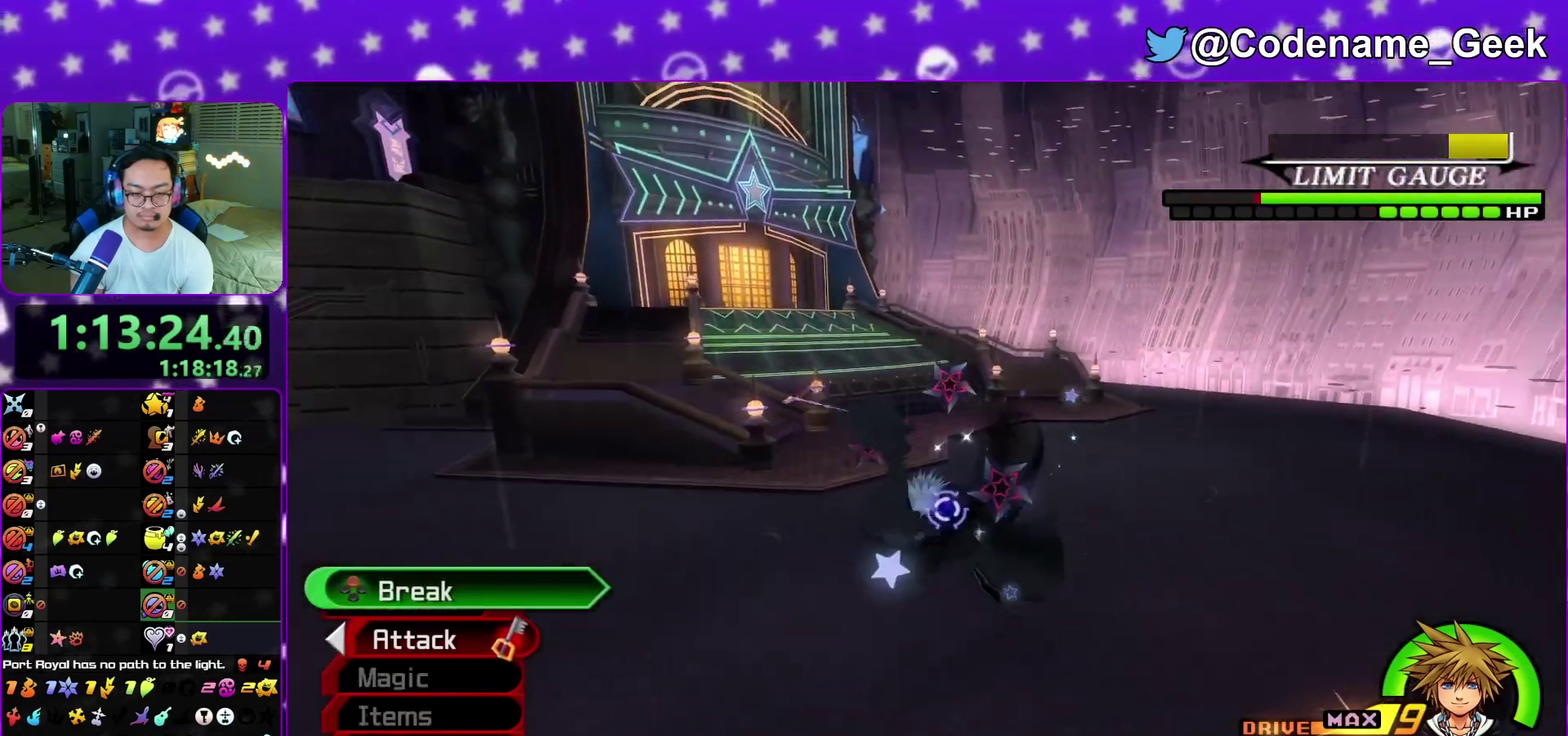
{"dt_ms": 300, "buttons": ["A"], "left_stick": "center", "right_stick": "center", "events": [[283, "A", "down"]]}